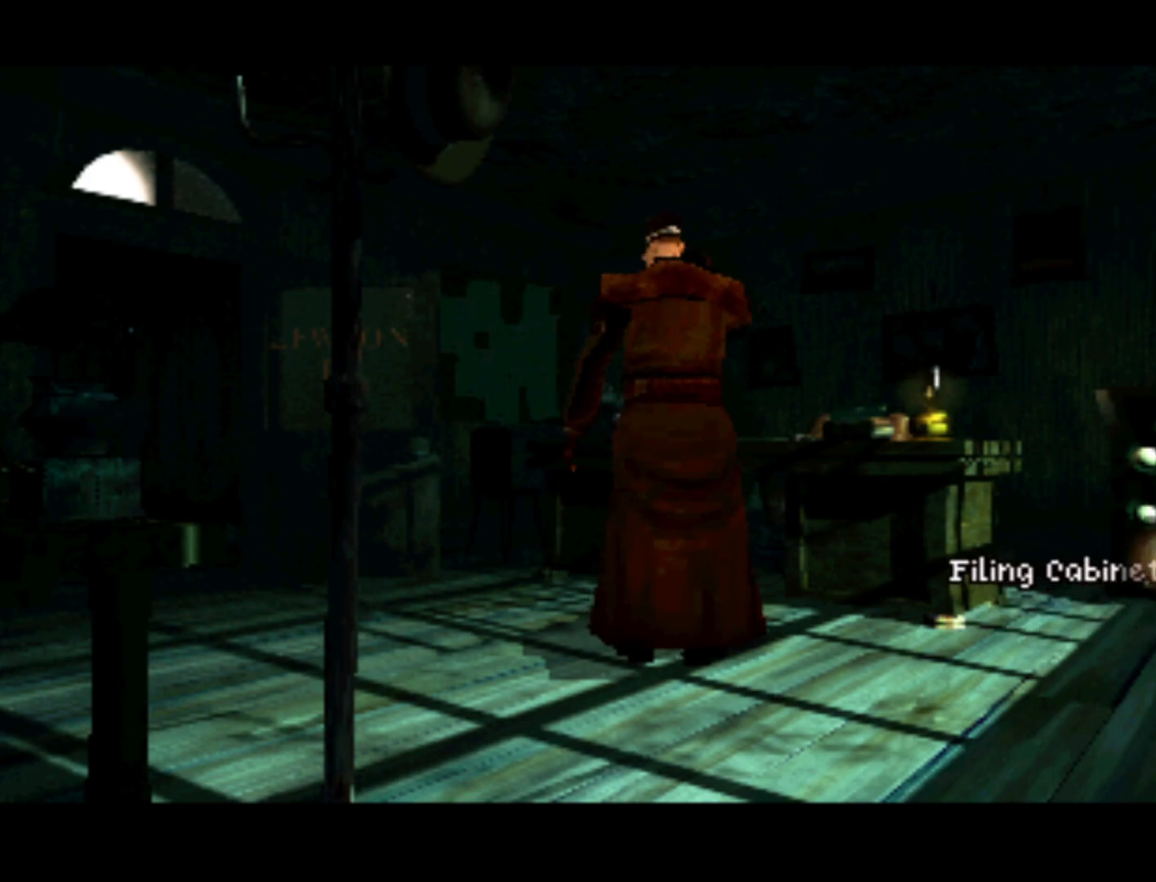
Gameplay with a controller (PlayStation layout); each line is a JSON object with the inputs held at the frame after it. "events" lists button and stick changes between this image and that frame as [ms after this image, input, new state], when the widget could be followed in between. Not read: L3 R3.
{"buttons": ["DPAD_LEFT"], "left_stick": "center", "right_stick": "center", "events": [[150, "DPAD_LEFT", "up"], [483, "DPAD_LEFT", "down"]]}
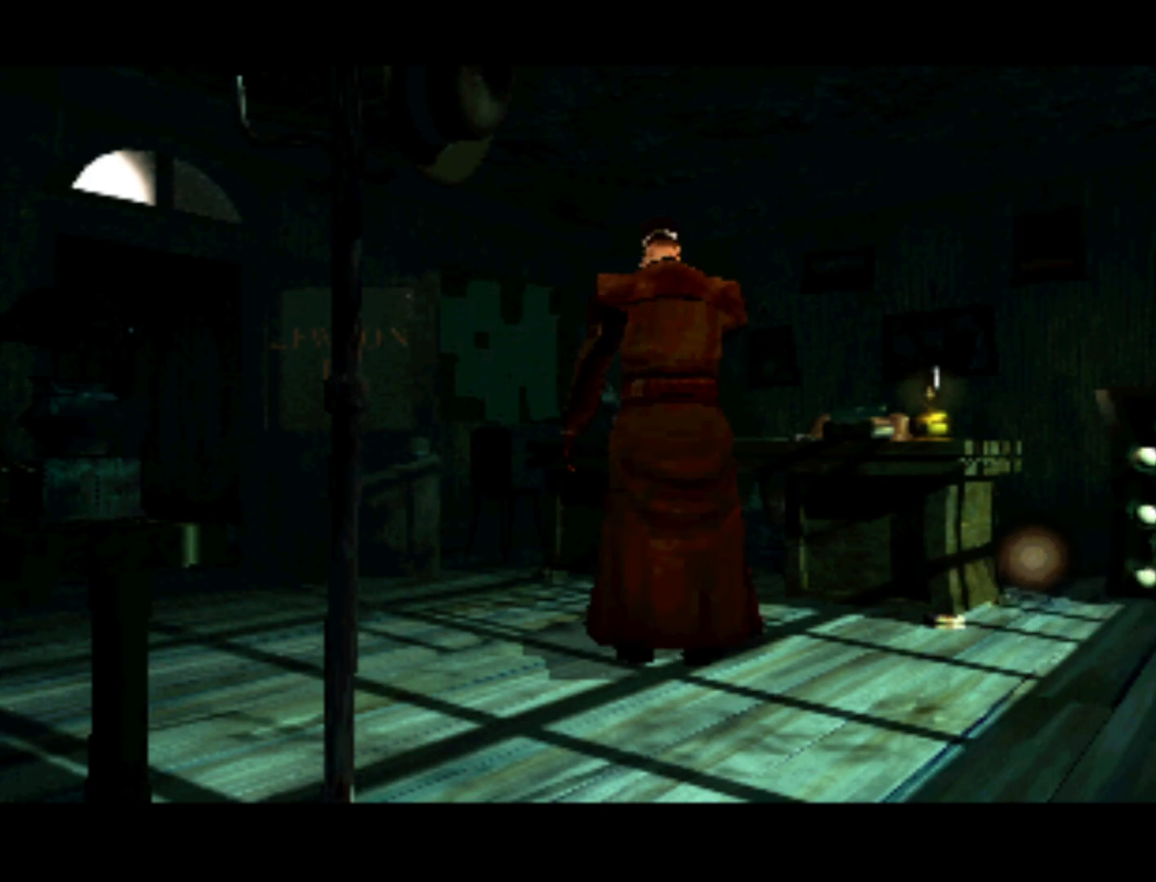
{"buttons": [], "left_stick": "center", "right_stick": "center", "events": [[117, "DPAD_DOWN", "down"], [250, "DPAD_DOWN", "up"], [317, "DPAD_LEFT", "up"]]}
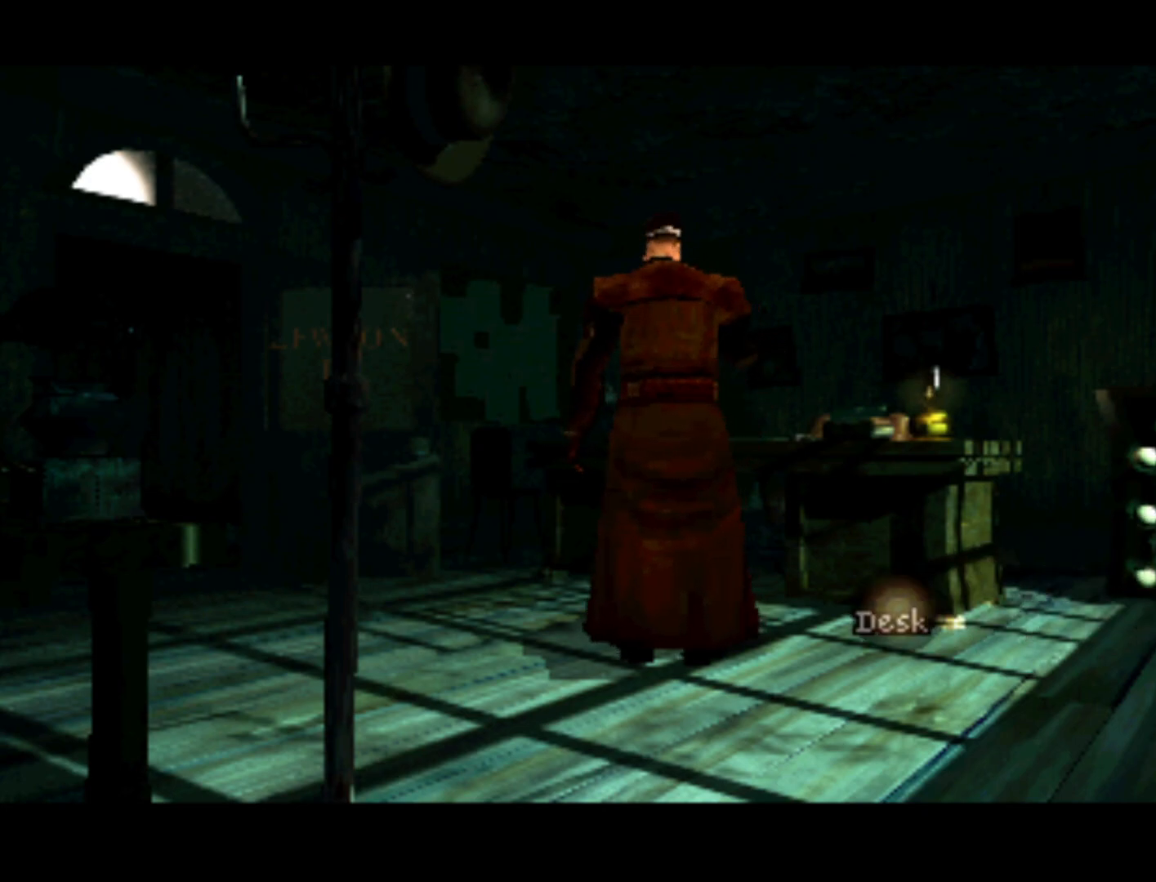
{"buttons": ["DPAD_UP"], "left_stick": "center", "right_stick": "center", "events": [[150, "DPAD_UP", "down"]]}
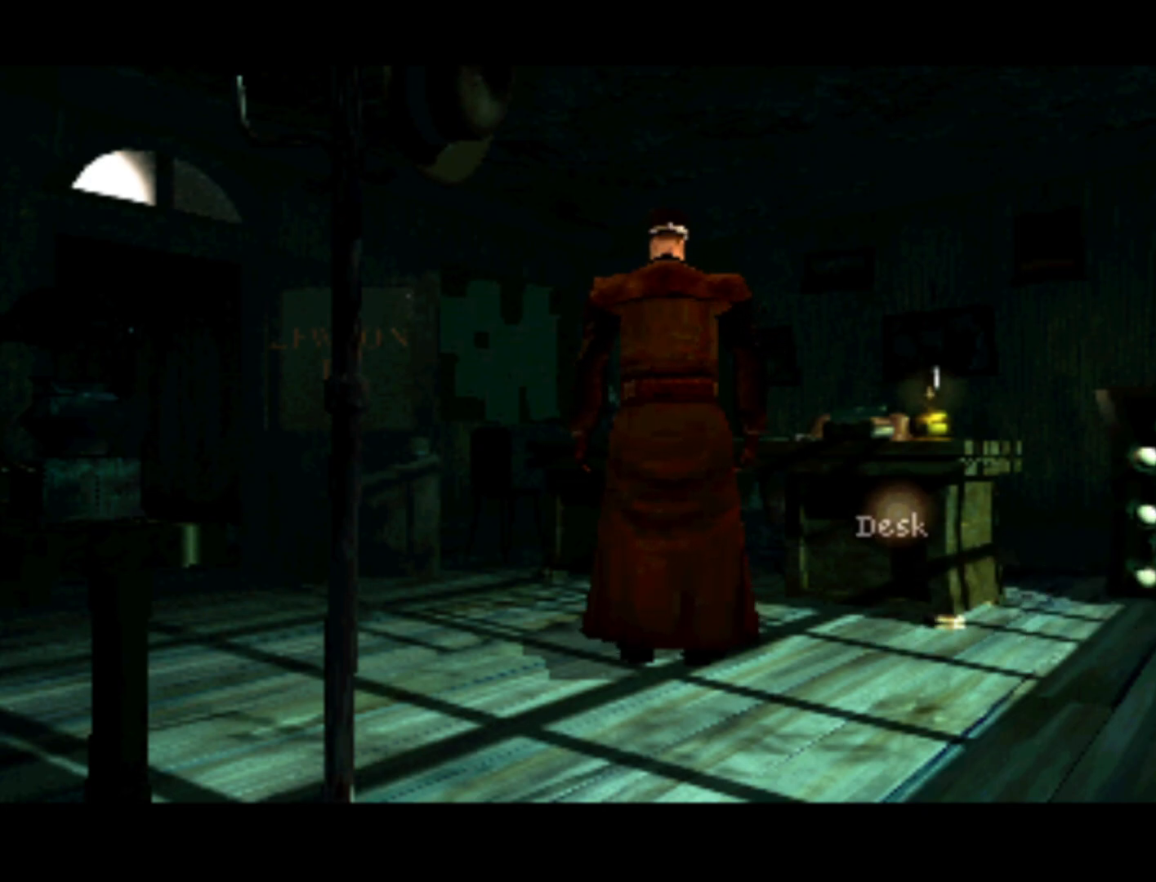
{"buttons": ["DPAD_UP"], "left_stick": "center", "right_stick": "center", "events": [[50, "DPAD_UP", "up"], [317, "DPAD_UP", "down"]]}
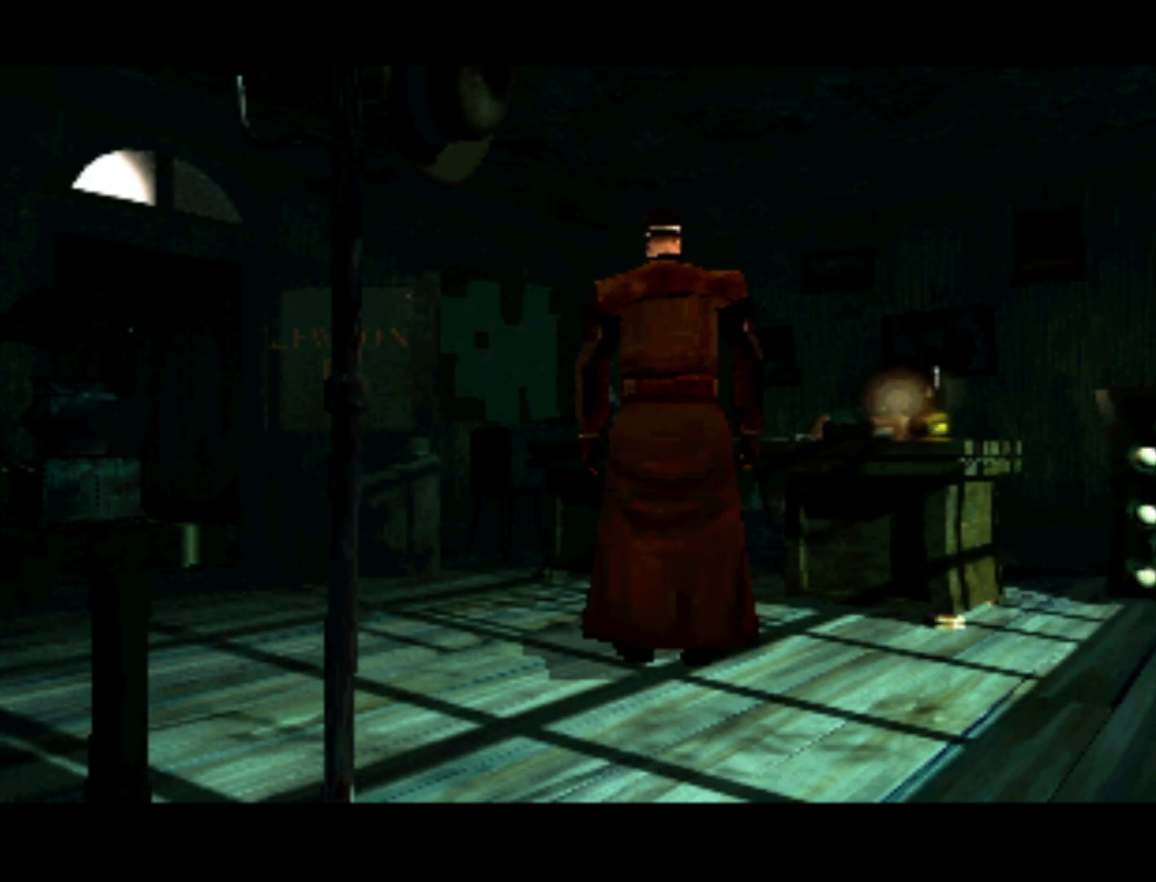
{"buttons": ["DPAD_RIGHT"], "left_stick": "center", "right_stick": "center", "events": [[50, "DPAD_UP", "up"], [317, "DPAD_UP", "down"], [417, "DPAD_RIGHT", "down"], [483, "DPAD_UP", "up"]]}
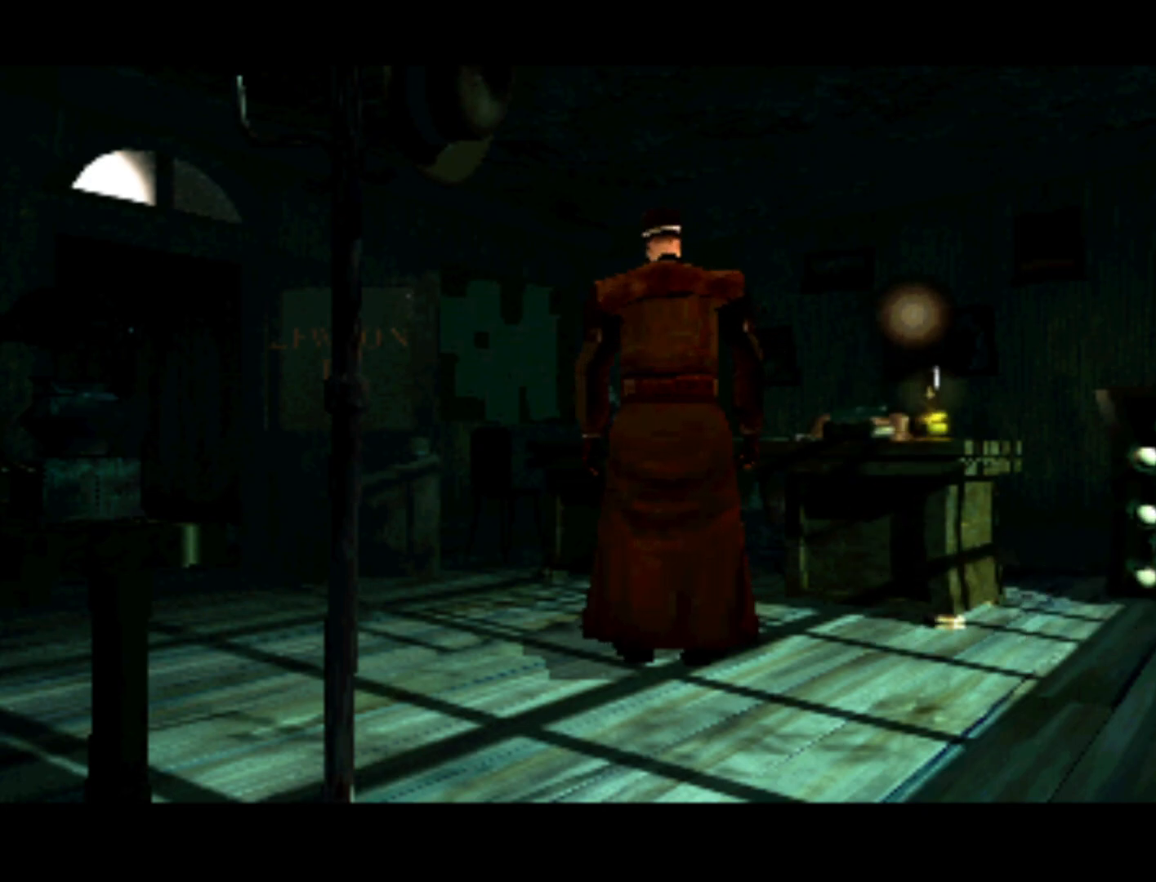
{"buttons": ["DPAD_UP", "DPAD_RIGHT"], "left_stick": "center", "right_stick": "center", "events": [[83, "DPAD_RIGHT", "up"], [317, "DPAD_RIGHT", "down"], [350, "DPAD_UP", "down"], [417, "DPAD_RIGHT", "up"], [483, "DPAD_RIGHT", "down"]]}
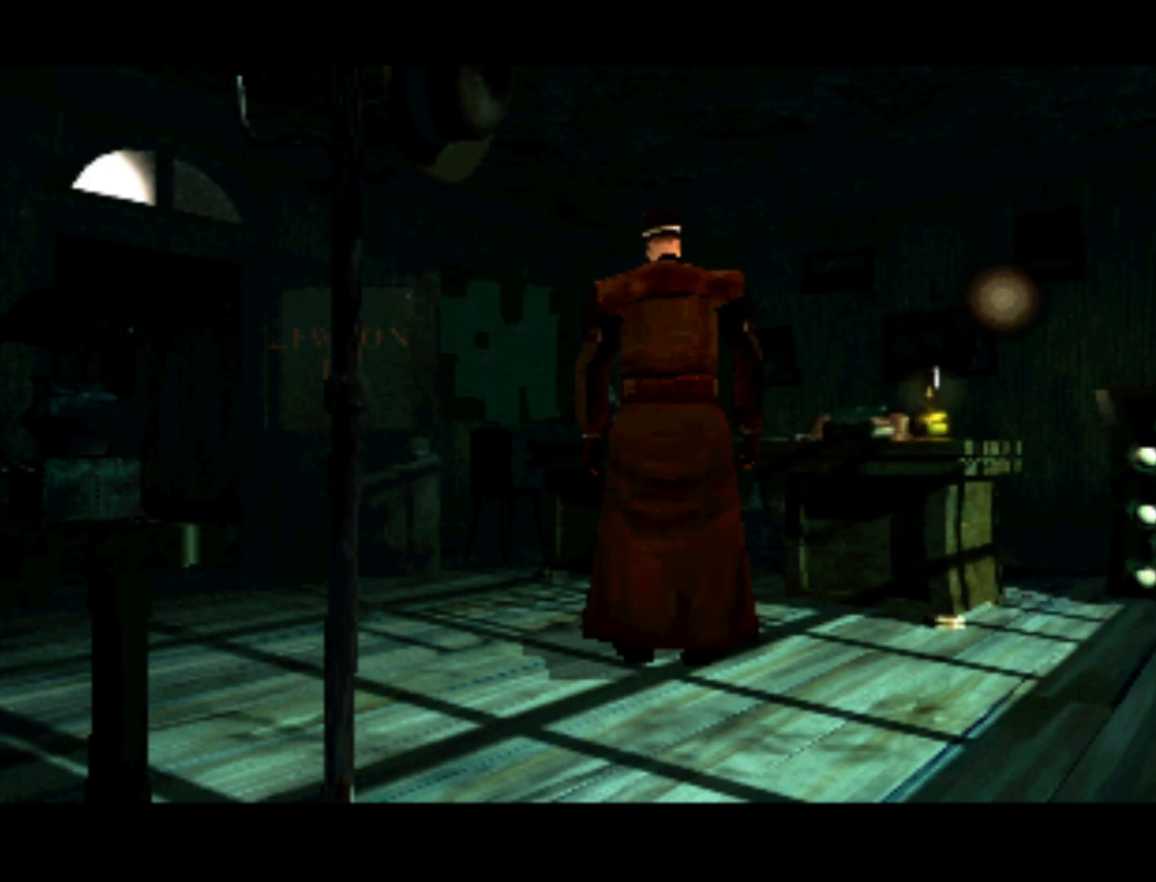
{"buttons": ["DPAD_LEFT"], "left_stick": "center", "right_stick": "center", "events": [[83, "DPAD_RIGHT", "up"], [83, "DPAD_UP", "up"], [483, "DPAD_LEFT", "down"]]}
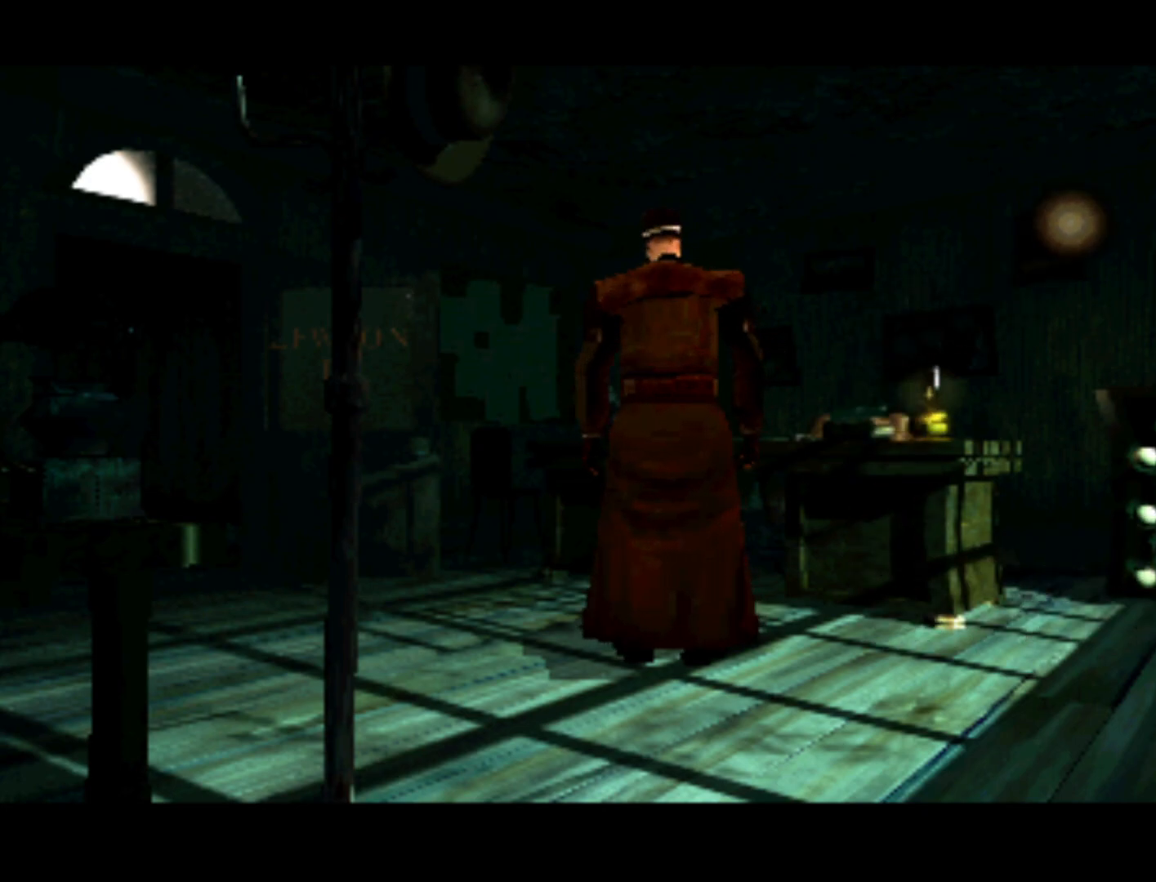
{"buttons": ["DPAD_LEFT"], "left_stick": "center", "right_stick": "center", "events": []}
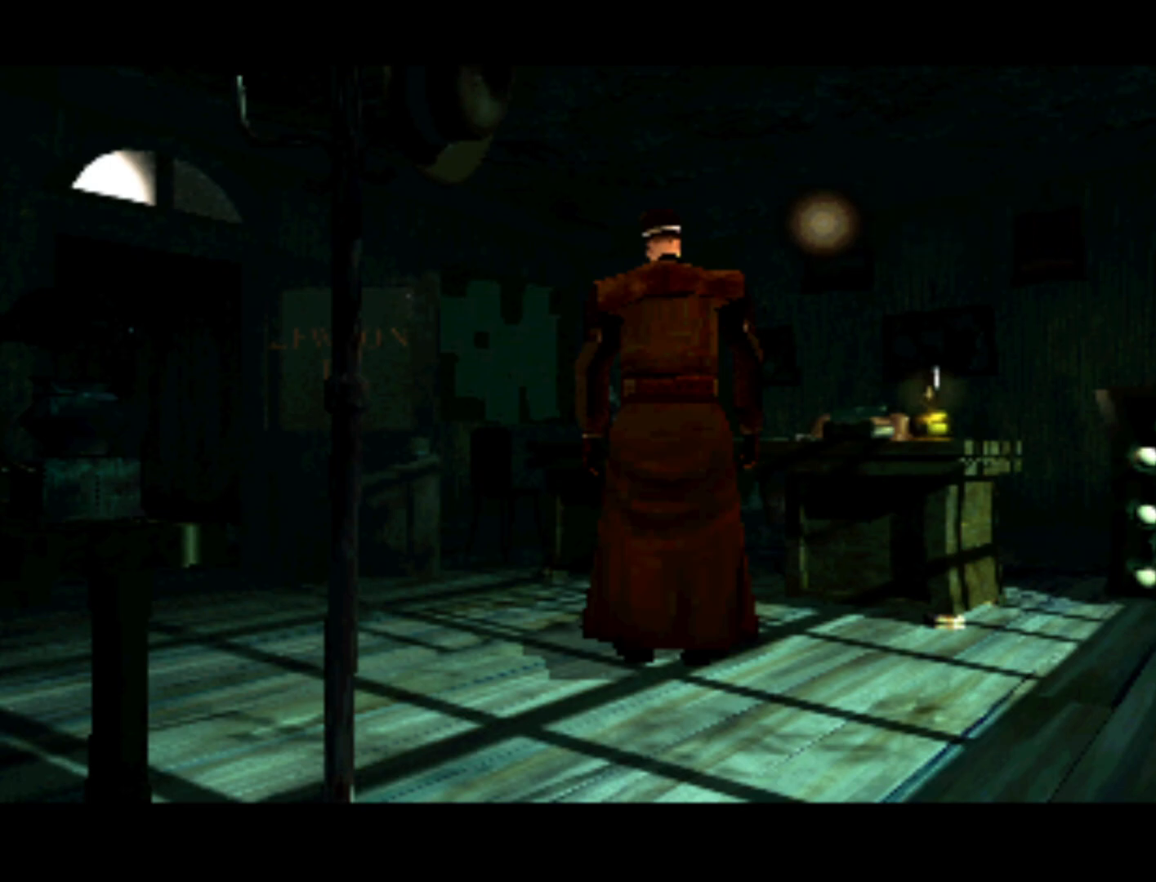
{"buttons": ["DPAD_DOWN"], "left_stick": "center", "right_stick": "center", "events": [[317, "DPAD_DOWN", "down"], [350, "DPAD_LEFT", "up"]]}
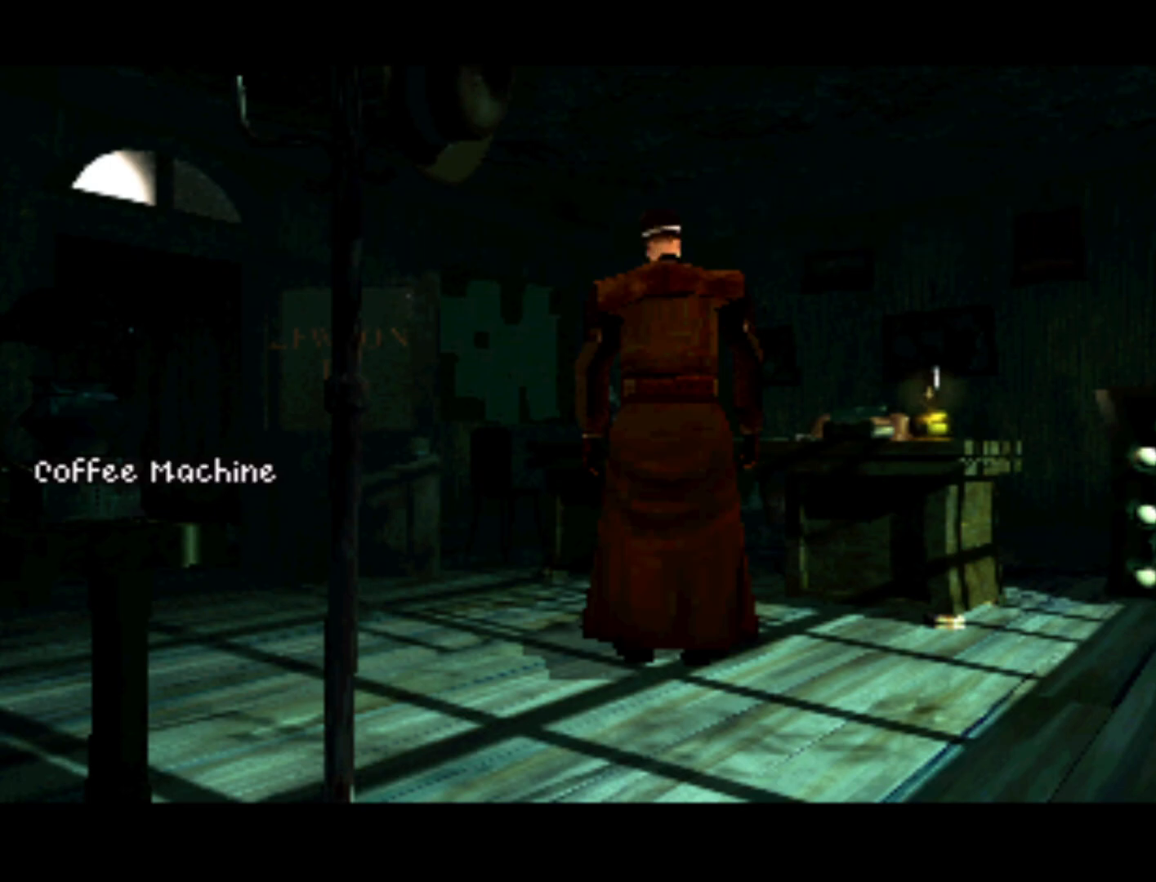
{"buttons": ["DPAD_UP"], "left_stick": "center", "right_stick": "center", "events": [[17, "DPAD_DOWN", "up"], [217, "DPAD_RIGHT", "down"], [283, "DPAD_UP", "down"], [317, "DPAD_RIGHT", "up"]]}
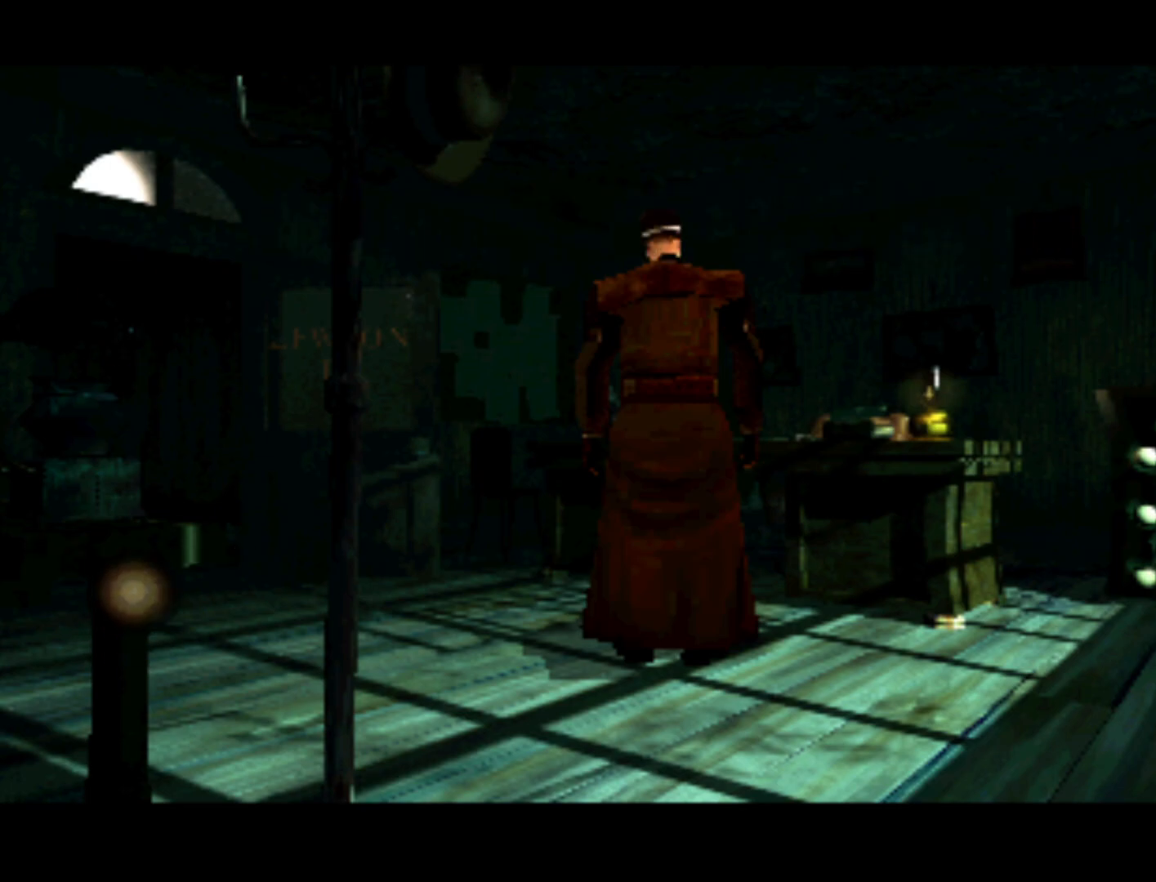
{"buttons": ["DPAD_RIGHT"], "left_stick": "center", "right_stick": "center", "events": [[83, "DPAD_UP", "up"], [450, "DPAD_RIGHT", "down"]]}
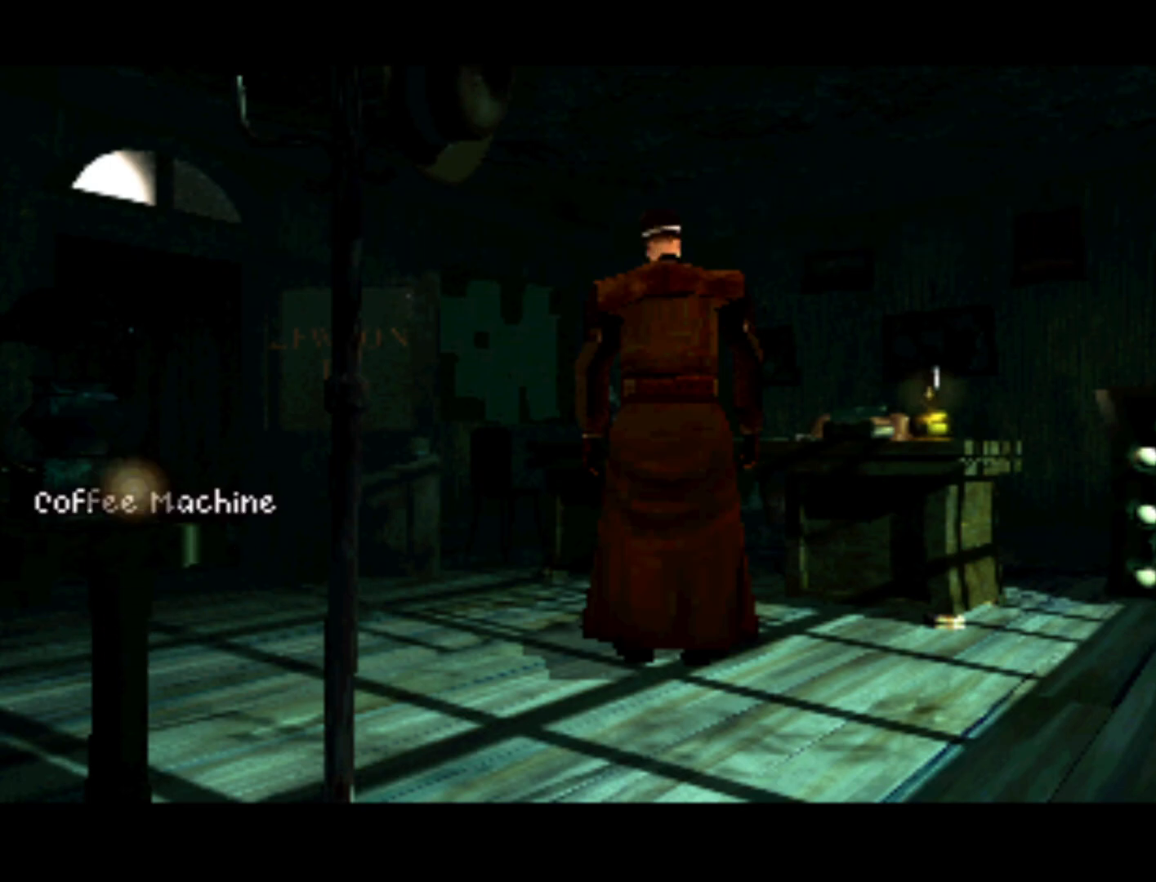
{"buttons": ["DPAD_RIGHT"], "left_stick": "center", "right_stick": "center", "events": [[17, "DPAD_UP", "down"], [50, "DPAD_RIGHT", "up"], [217, "DPAD_UP", "up"], [483, "DPAD_RIGHT", "down"]]}
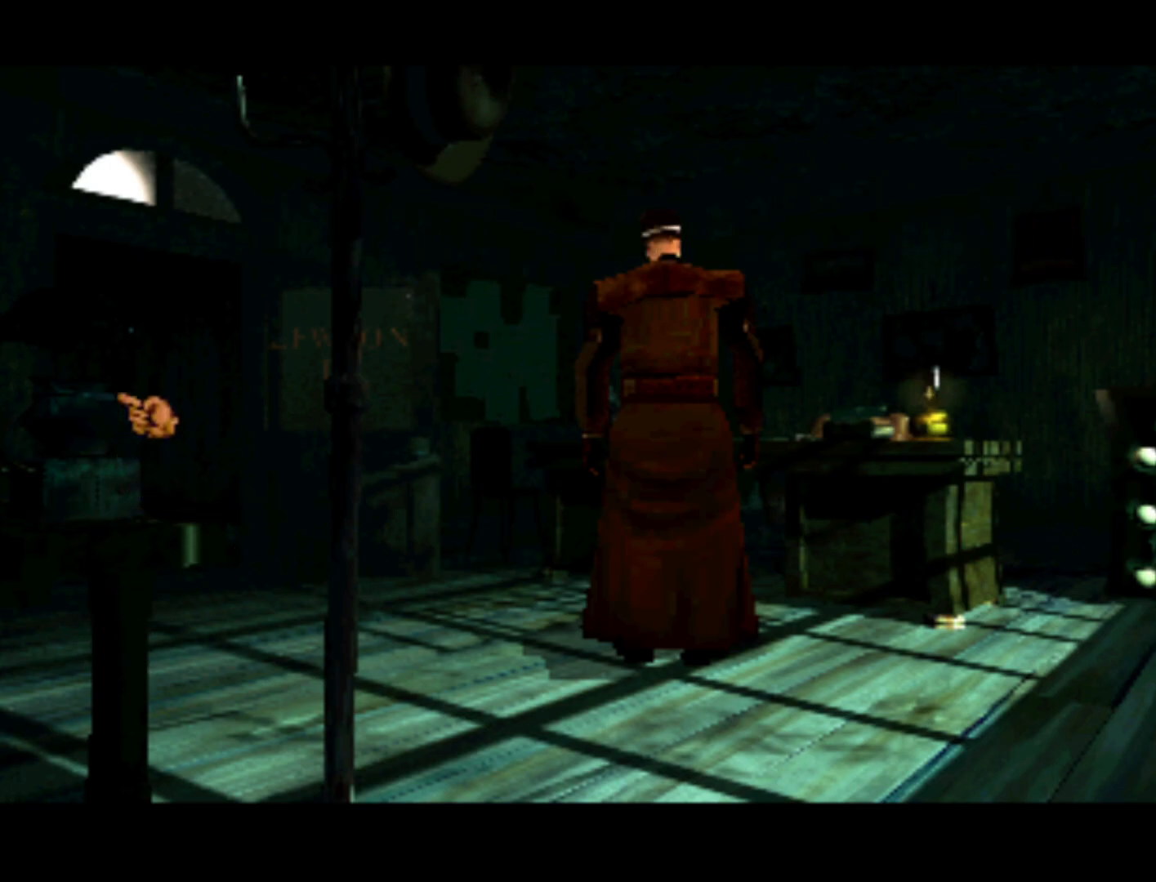
{"buttons": [], "left_stick": "center", "right_stick": "center", "events": [[217, "DPAD_RIGHT", "up"]]}
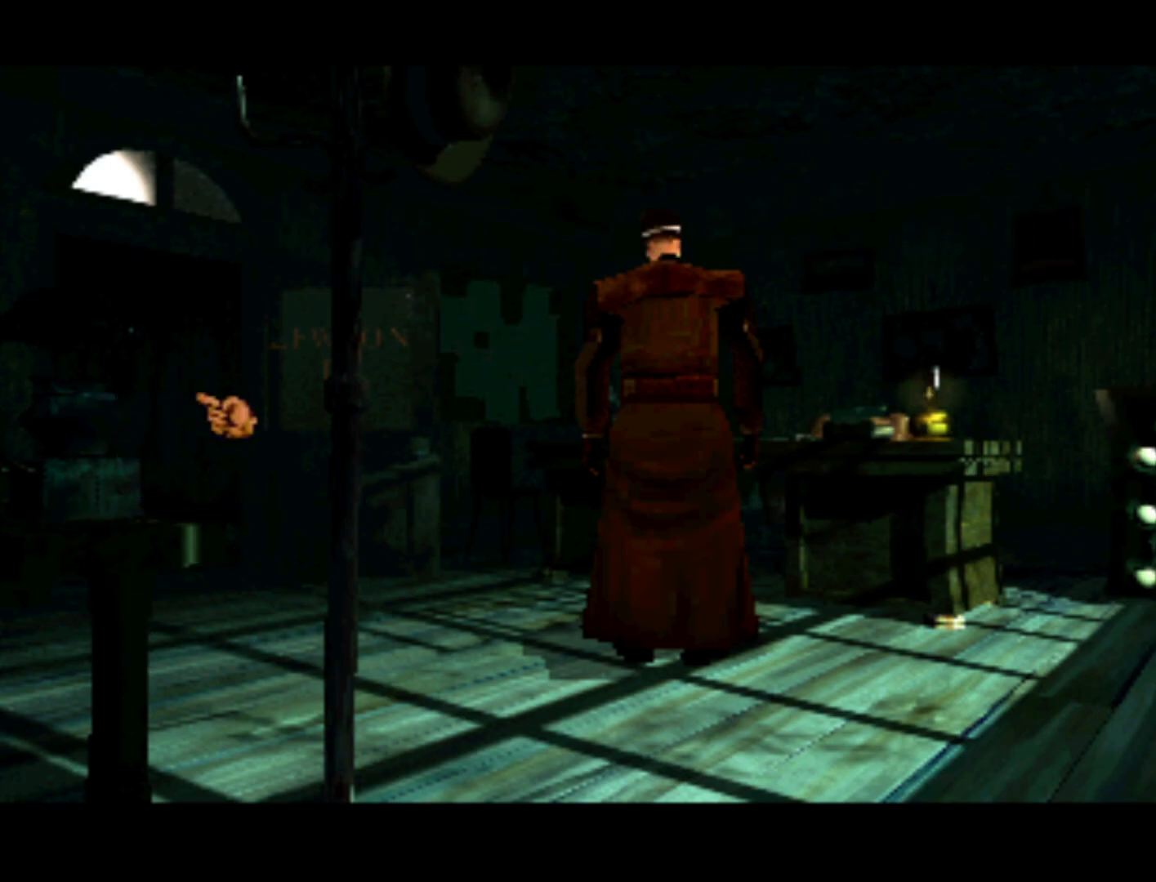
{"buttons": ["TRIANGLE"], "left_stick": "center", "right_stick": "center", "events": [[17, "DPAD_LEFT", "down"], [283, "DPAD_LEFT", "up"], [383, "TRIANGLE", "down"]]}
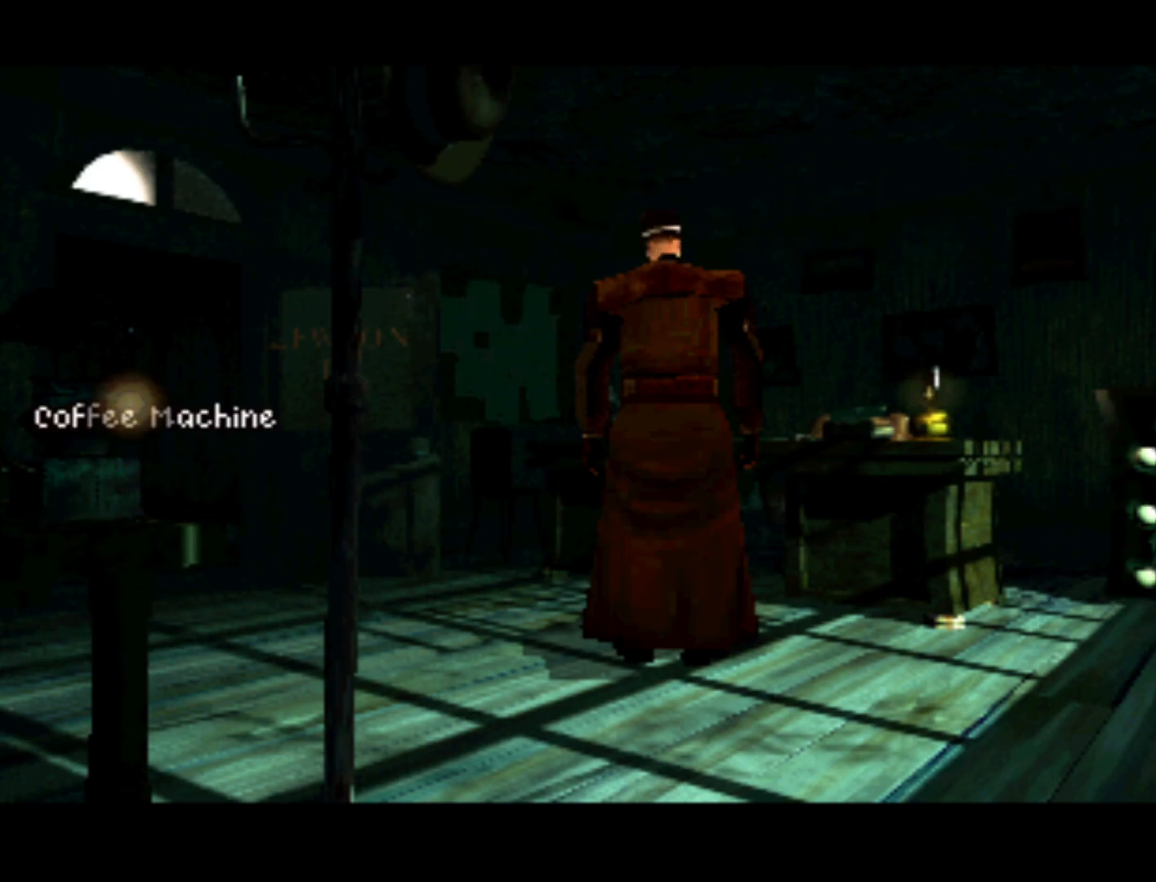
{"buttons": [], "left_stick": "center", "right_stick": "center", "events": [[50, "TRIANGLE", "up"], [117, "DPAD_RIGHT", "down"], [250, "DPAD_RIGHT", "up"]]}
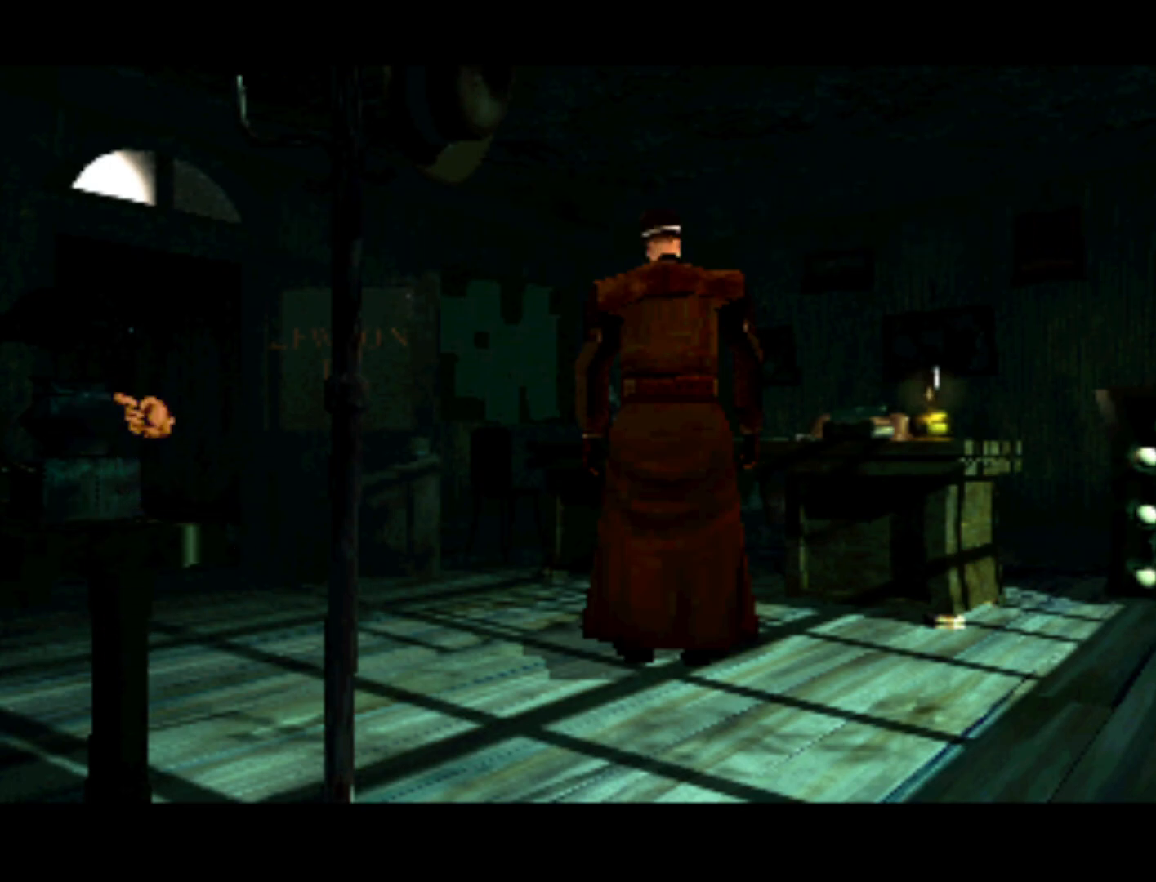
{"buttons": ["SQUARE"], "left_stick": "center", "right_stick": "center", "events": [[50, "DPAD_RIGHT", "down"], [250, "DPAD_RIGHT", "up"], [350, "SQUARE", "down"]]}
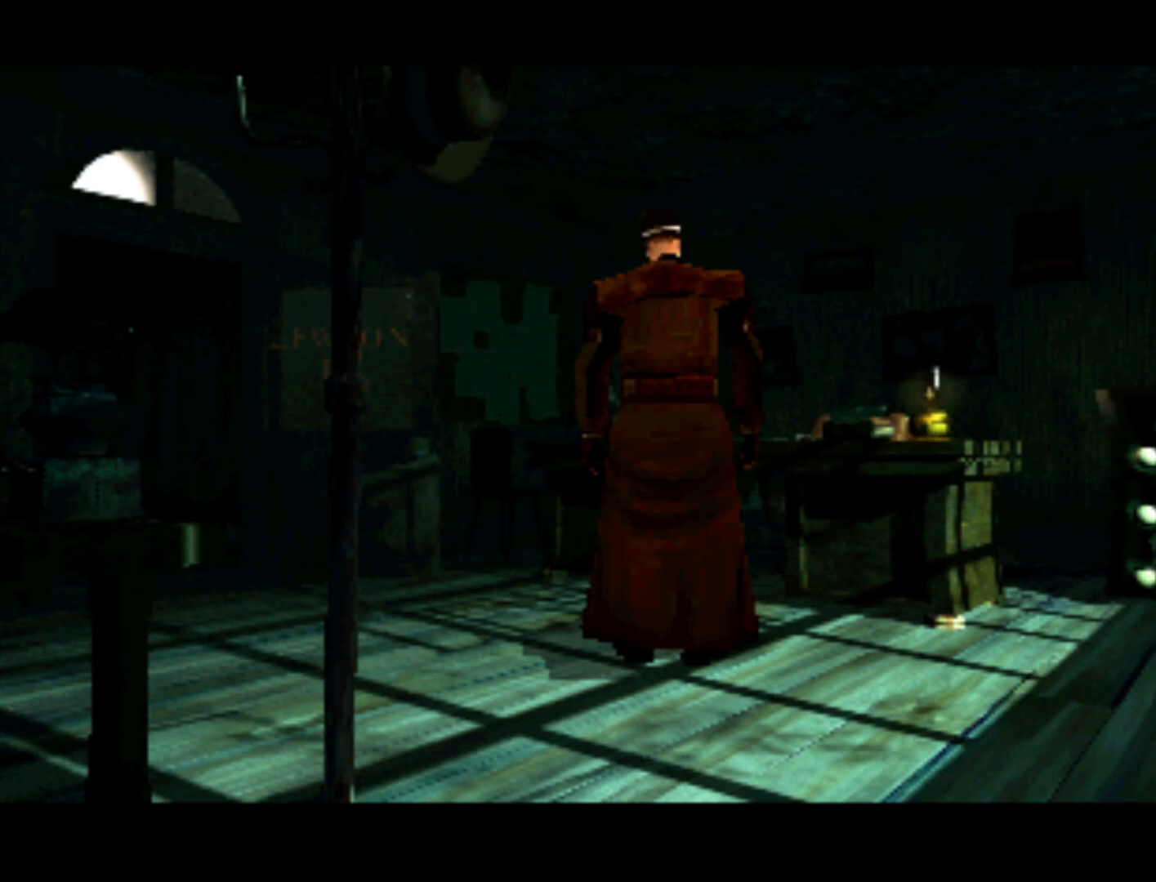
{"buttons": [], "left_stick": "center", "right_stick": "center", "events": [[50, "SQUARE", "up"]]}
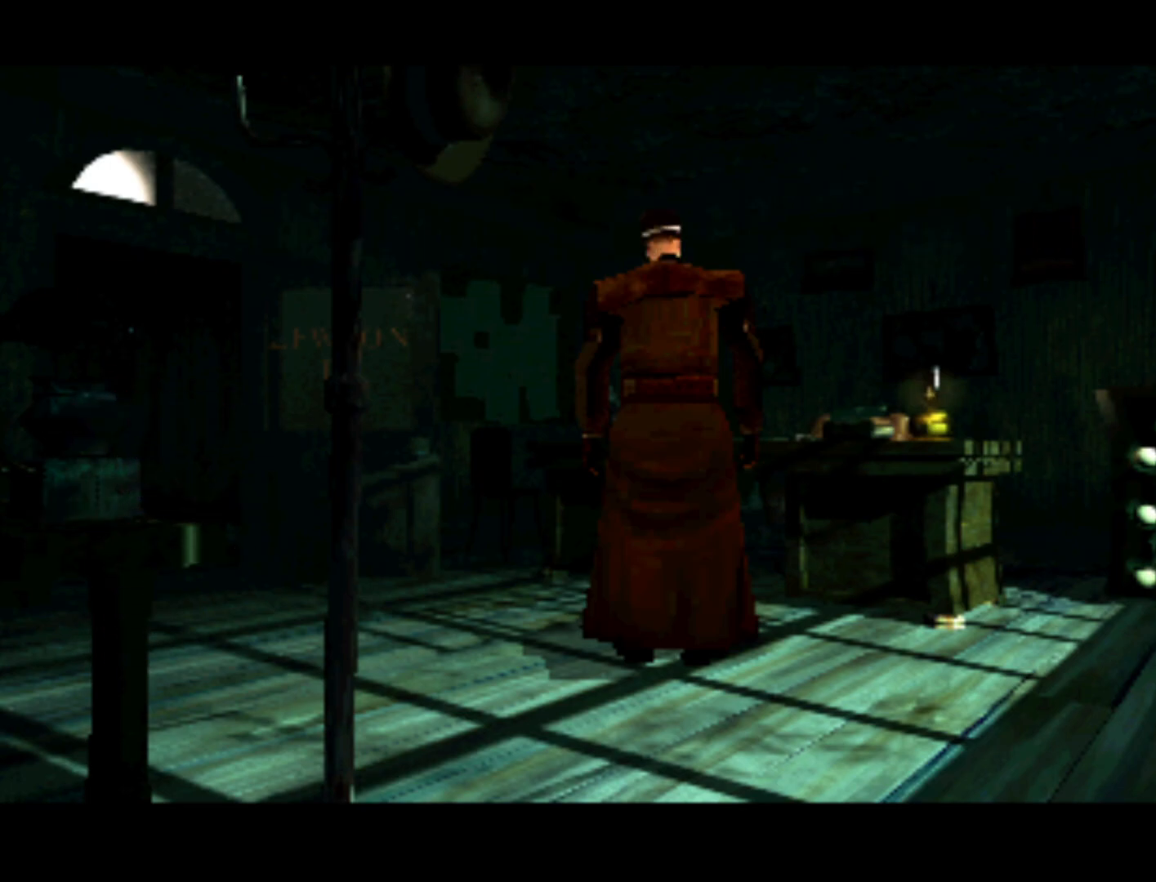
{"buttons": [], "left_stick": "center", "right_stick": "center", "events": []}
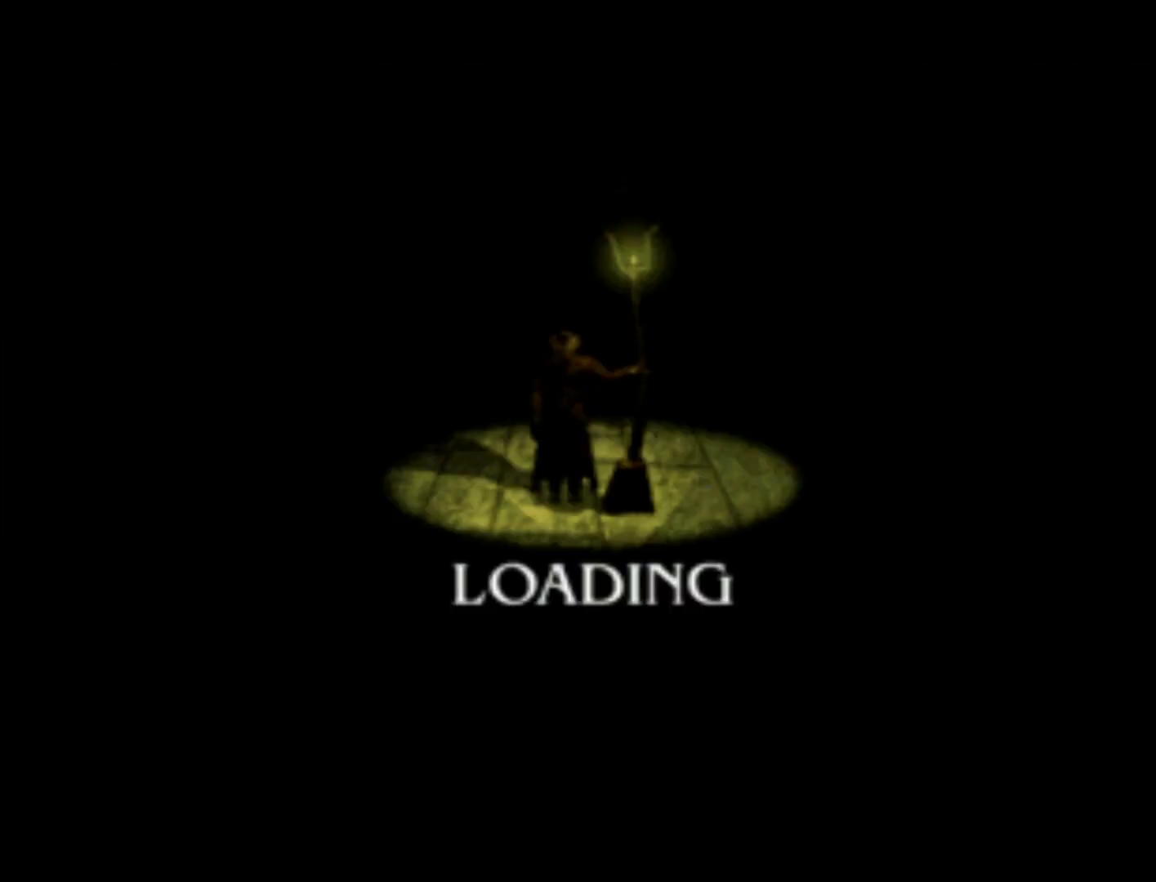
{"buttons": [], "left_stick": "center", "right_stick": "center", "events": []}
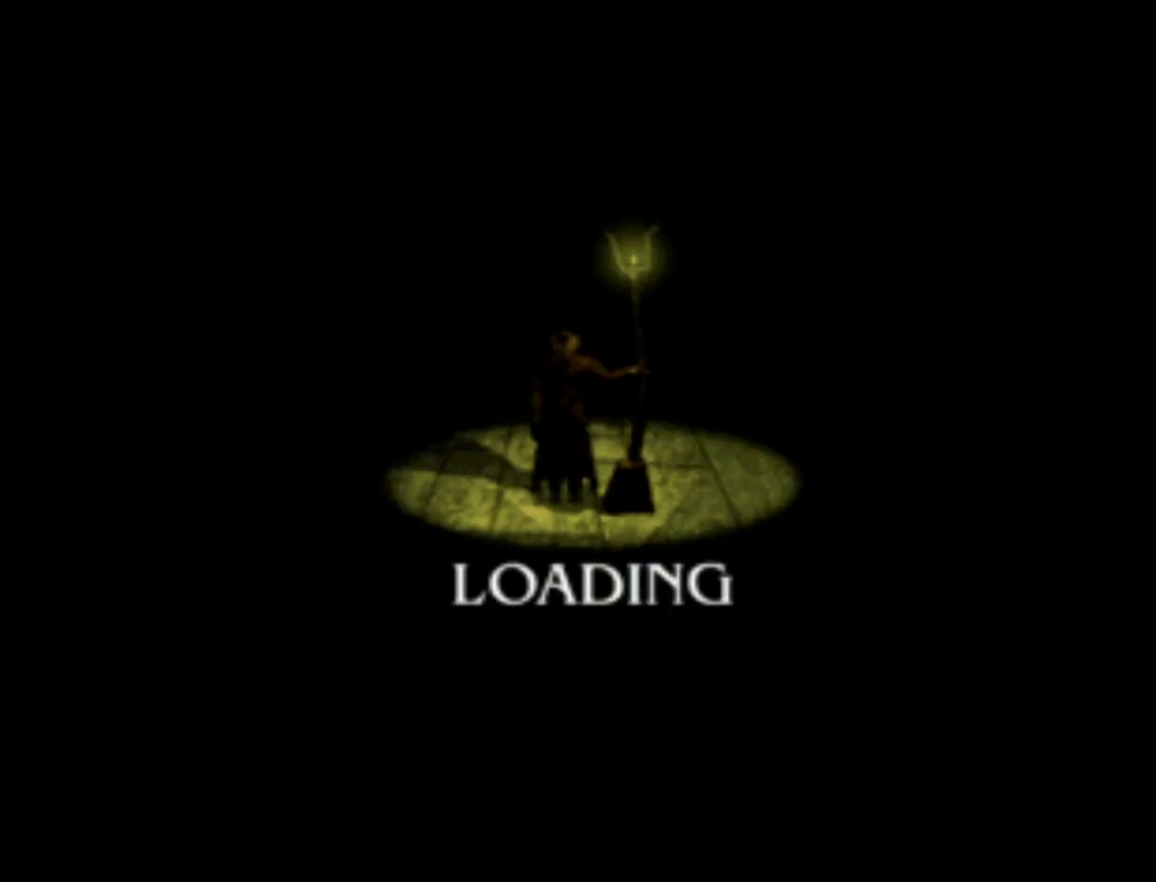
{"buttons": ["DPAD_LEFT"], "left_stick": "center", "right_stick": "center", "events": [[417, "DPAD_LEFT", "down"]]}
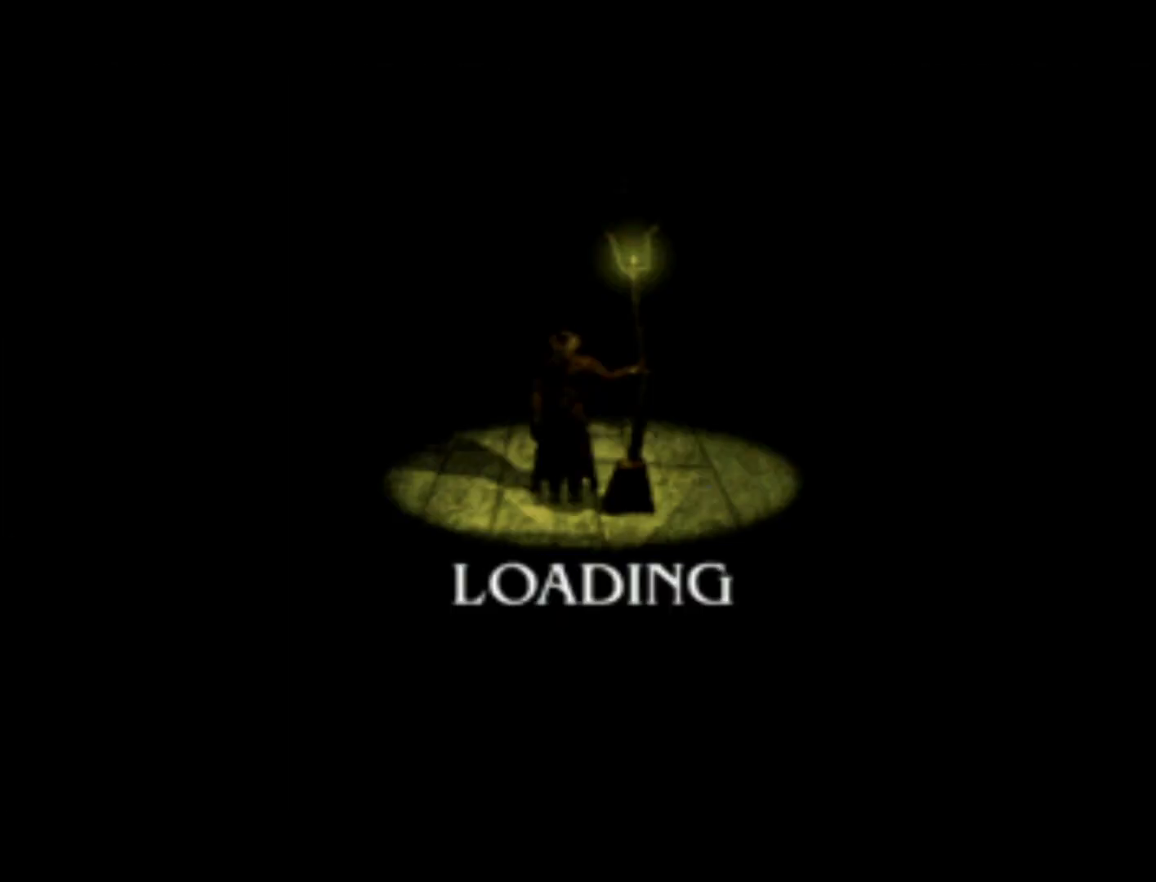
{"buttons": ["DPAD_DOWN", "DPAD_RIGHT"], "left_stick": "center", "right_stick": "center"}
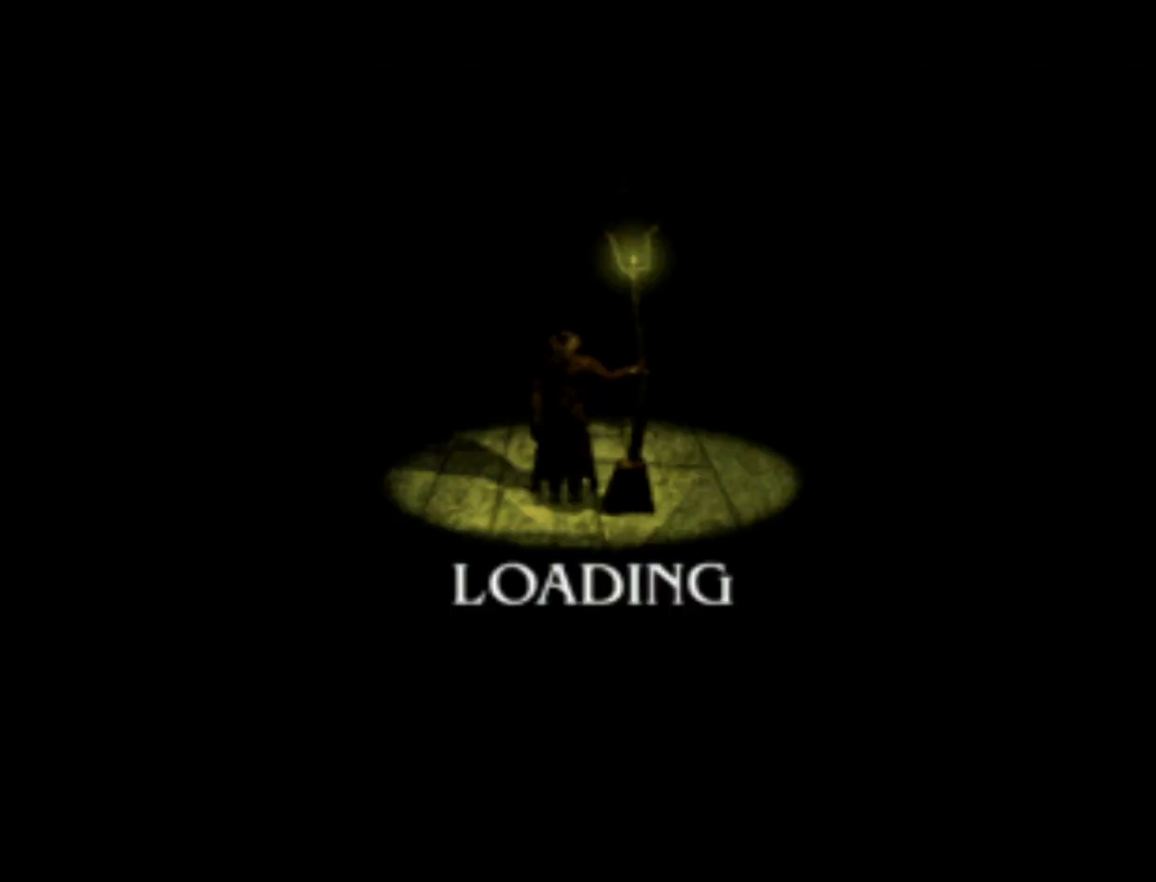
{"buttons": ["DPAD_LEFT"], "left_stick": "center", "right_stick": "center", "events": [[50, "DPAD_DOWN", "up"], [83, "DPAD_RIGHT", "up"], [117, "DPAD_LEFT", "down"], [250, "DPAD_DOWN", "down"], [250, "DPAD_LEFT", "up"], [283, "DPAD_RIGHT", "down"], [350, "DPAD_DOWN", "up"], [383, "DPAD_RIGHT", "up"], [417, "DPAD_LEFT", "down"]]}
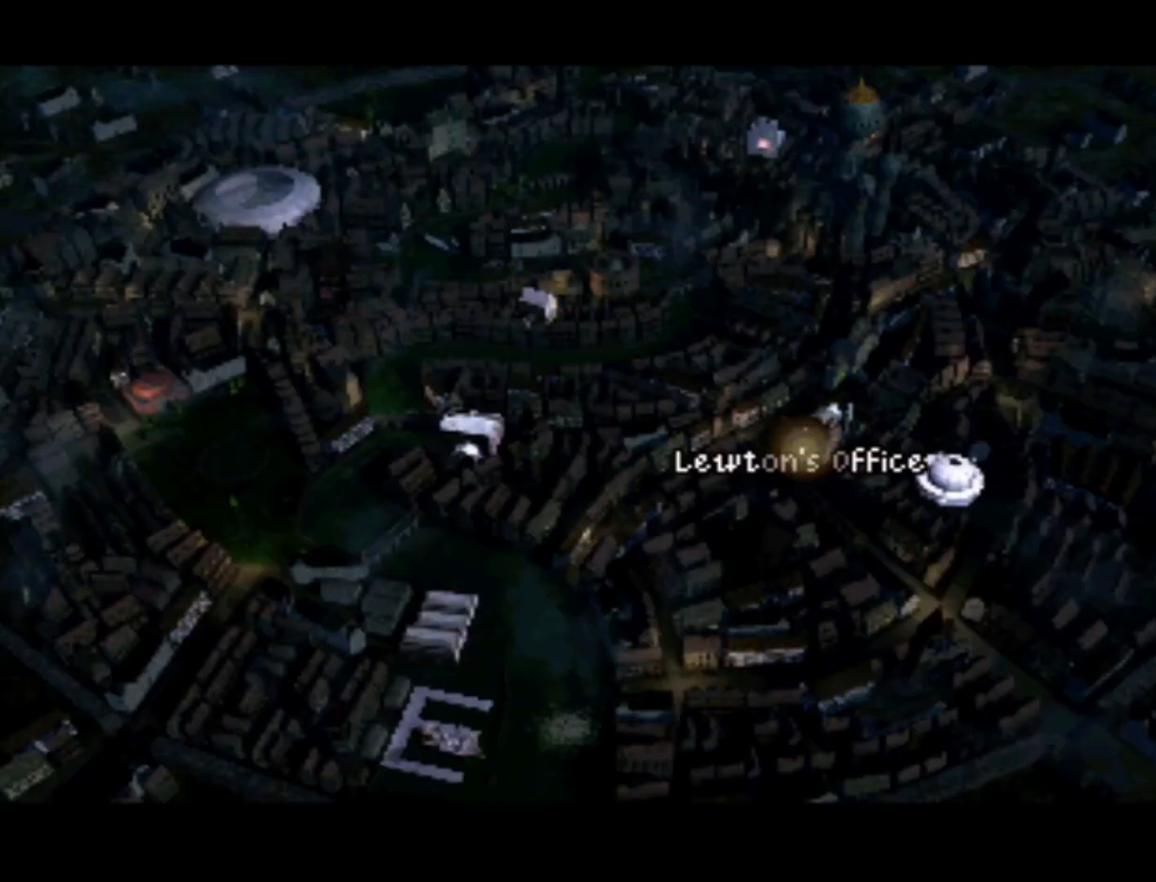
{"buttons": ["DPAD_UP", "DPAD_LEFT"], "left_stick": "center", "right_stick": "center"}
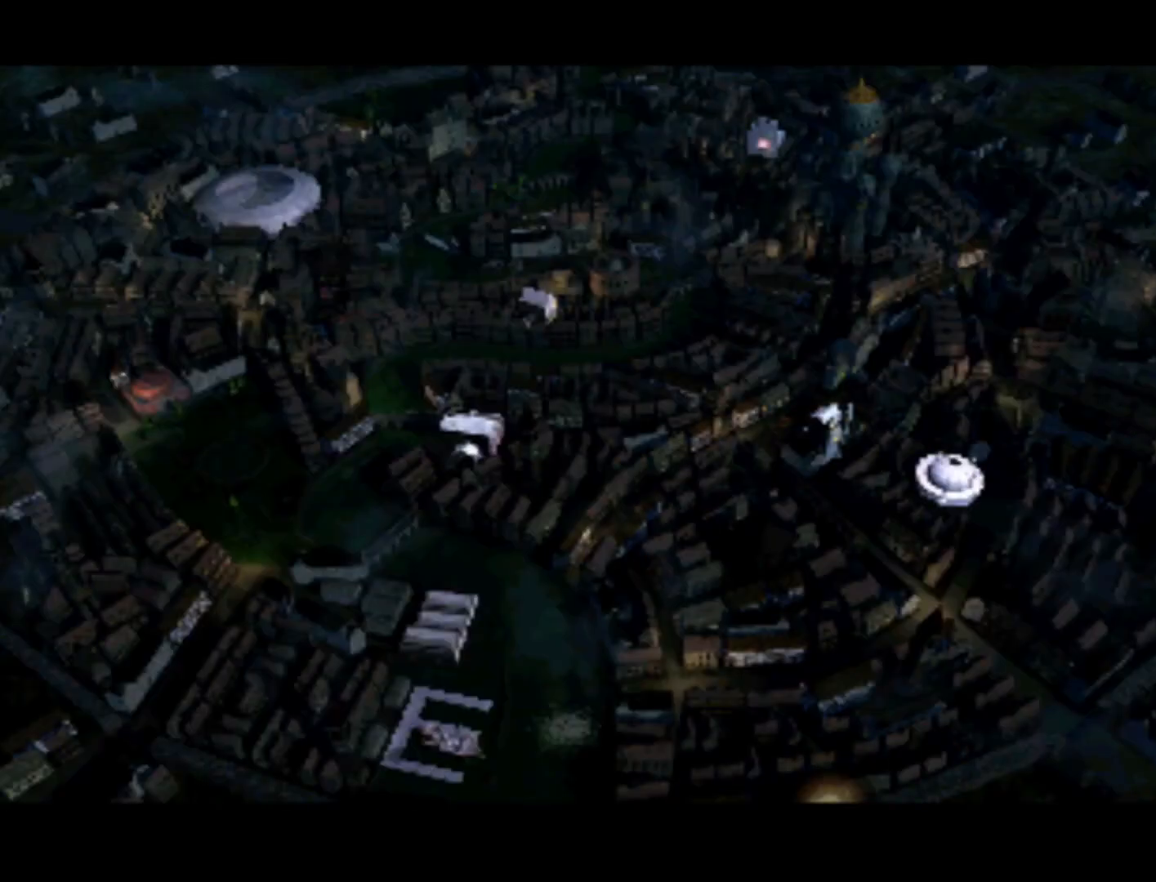
{"buttons": ["DPAD_DOWN"], "left_stick": "center", "right_stick": "center", "events": [[283, "DPAD_LEFT", "up"], [350, "DPAD_UP", "up"], [483, "DPAD_DOWN", "down"]]}
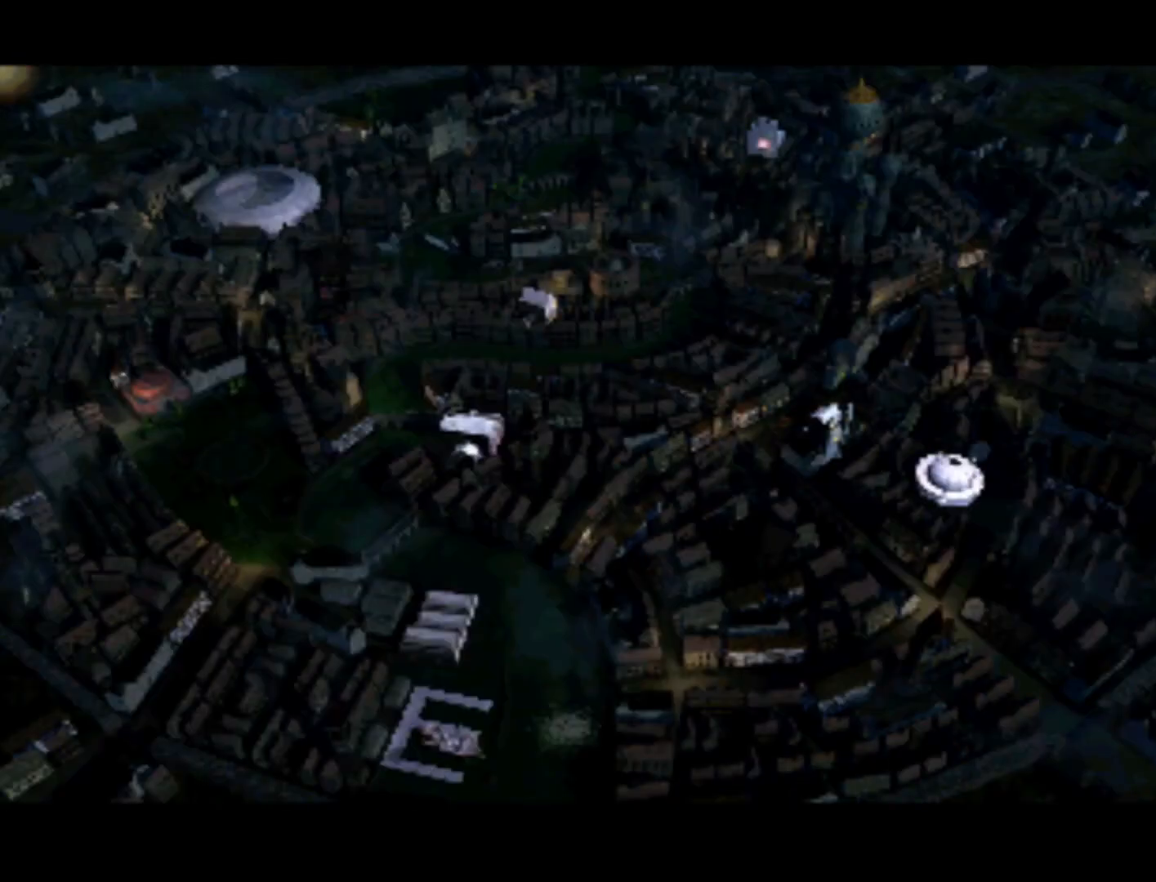
{"buttons": [], "left_stick": "center", "right_stick": "center", "events": [[50, "DPAD_RIGHT", "down"], [317, "DPAD_DOWN", "up"], [350, "DPAD_RIGHT", "up"]]}
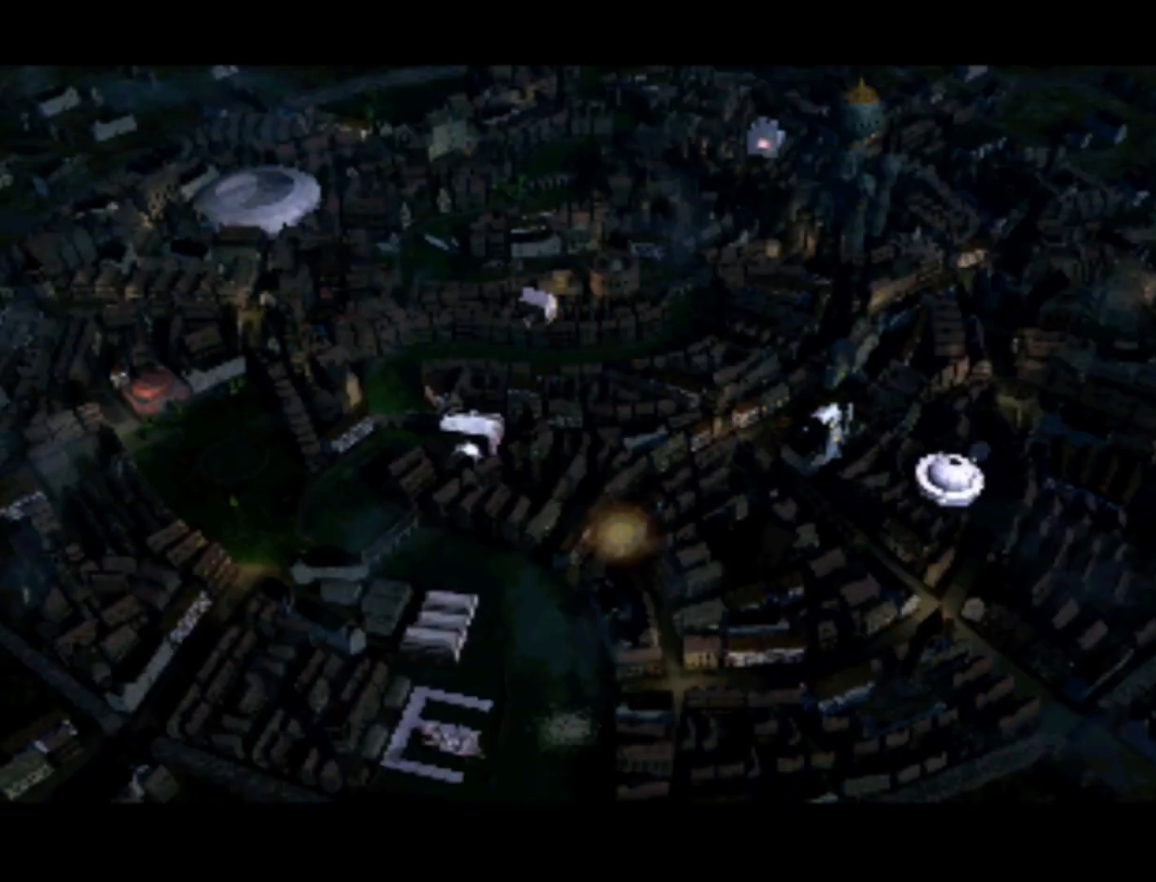
{"buttons": [], "left_stick": "center", "right_stick": "center", "events": [[250, "DPAD_LEFT", "down"], [383, "DPAD_UP", "down"], [417, "DPAD_LEFT", "up"], [450, "DPAD_UP", "up"]]}
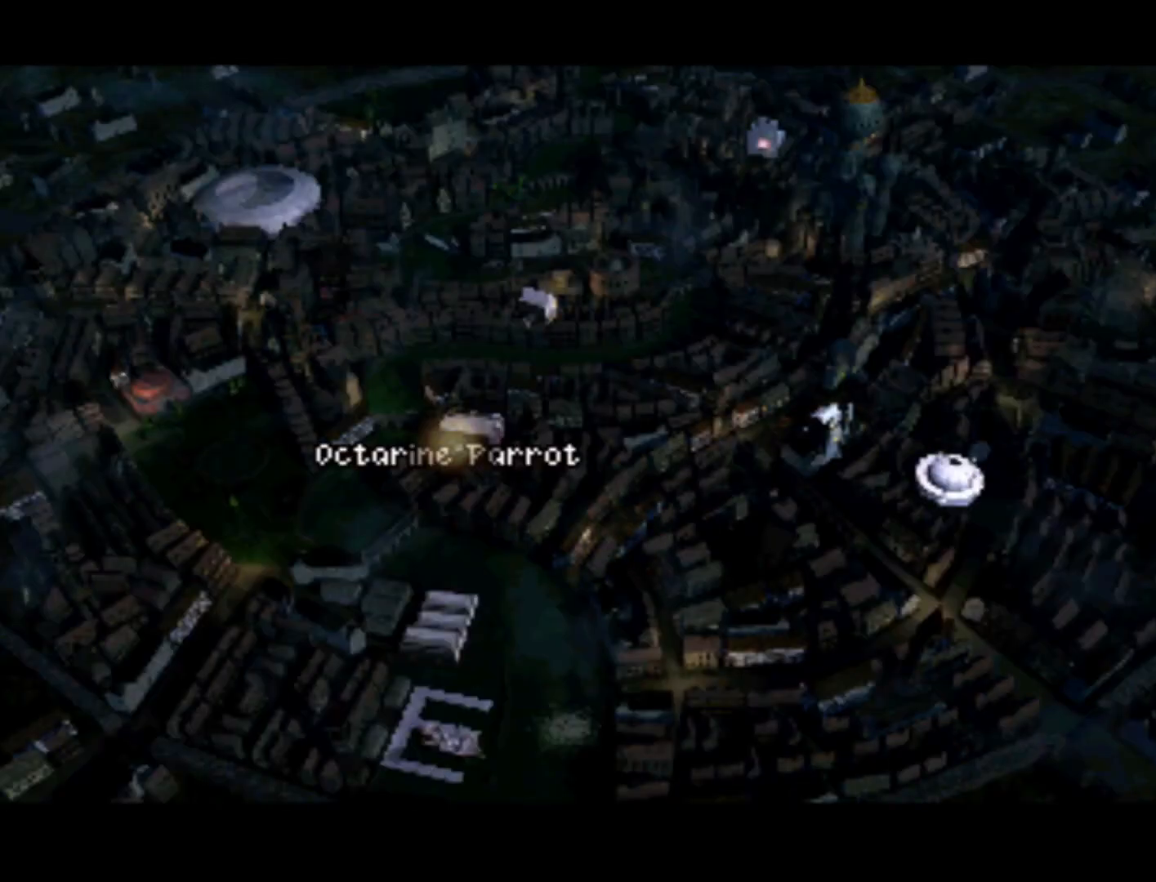
{"buttons": [], "left_stick": "center", "right_stick": "center", "events": []}
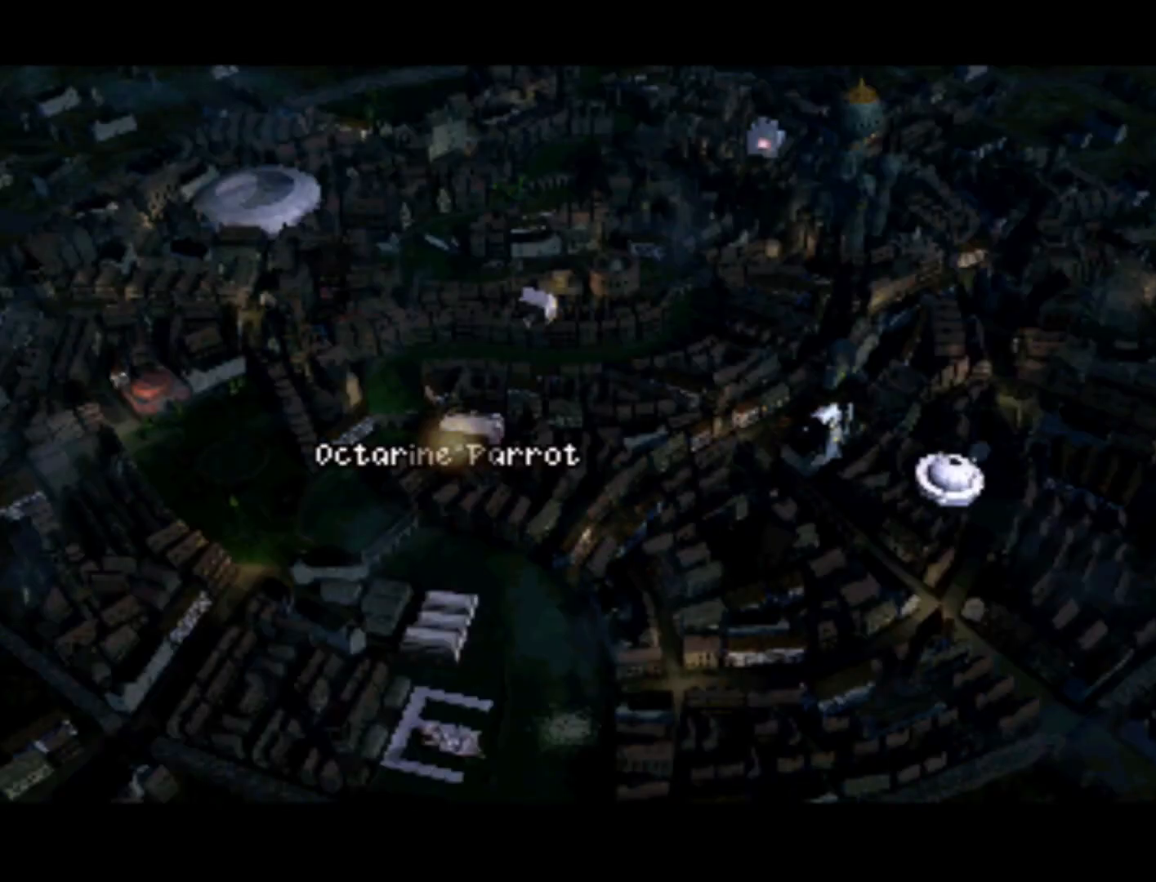
{"buttons": ["CROSS"], "left_stick": "center", "right_stick": "center", "events": [[350, "CROSS", "down"]]}
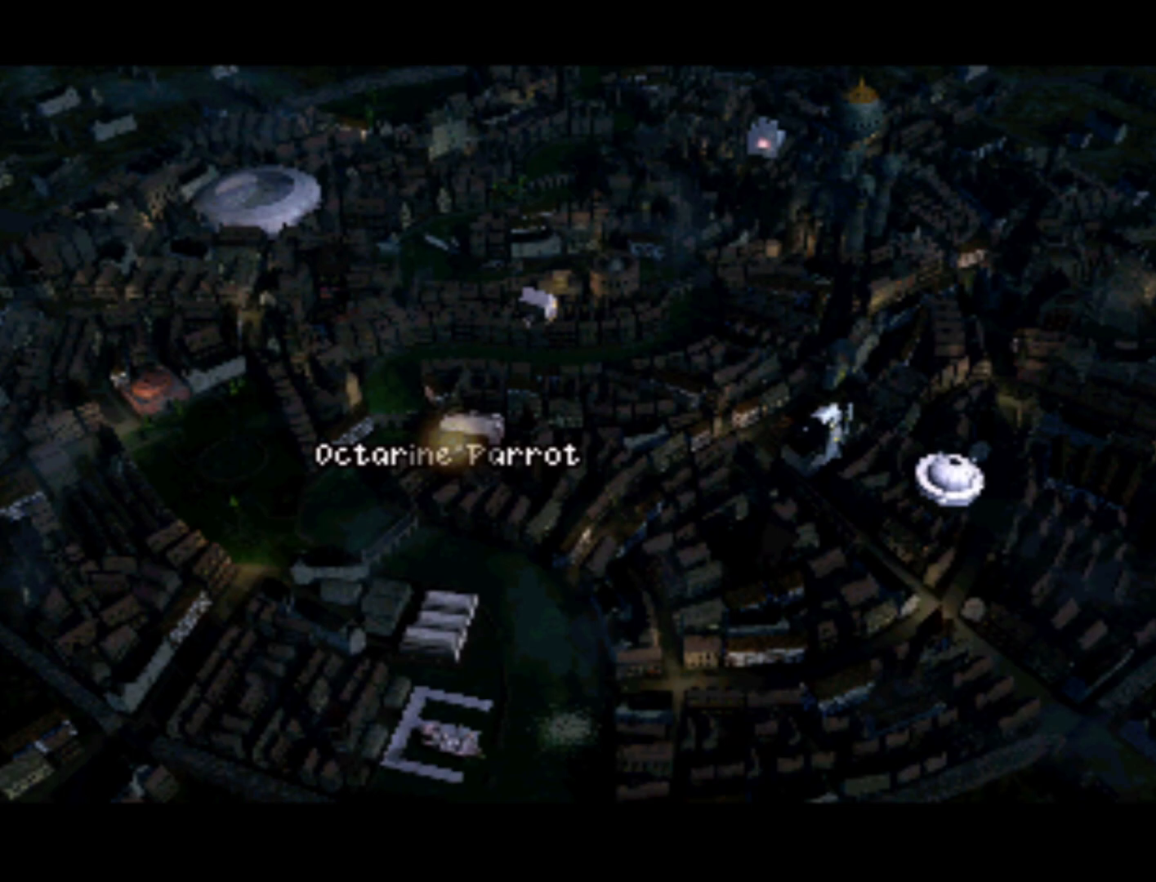
{"buttons": [], "left_stick": "center", "right_stick": "center", "events": [[17, "CROSS", "up"]]}